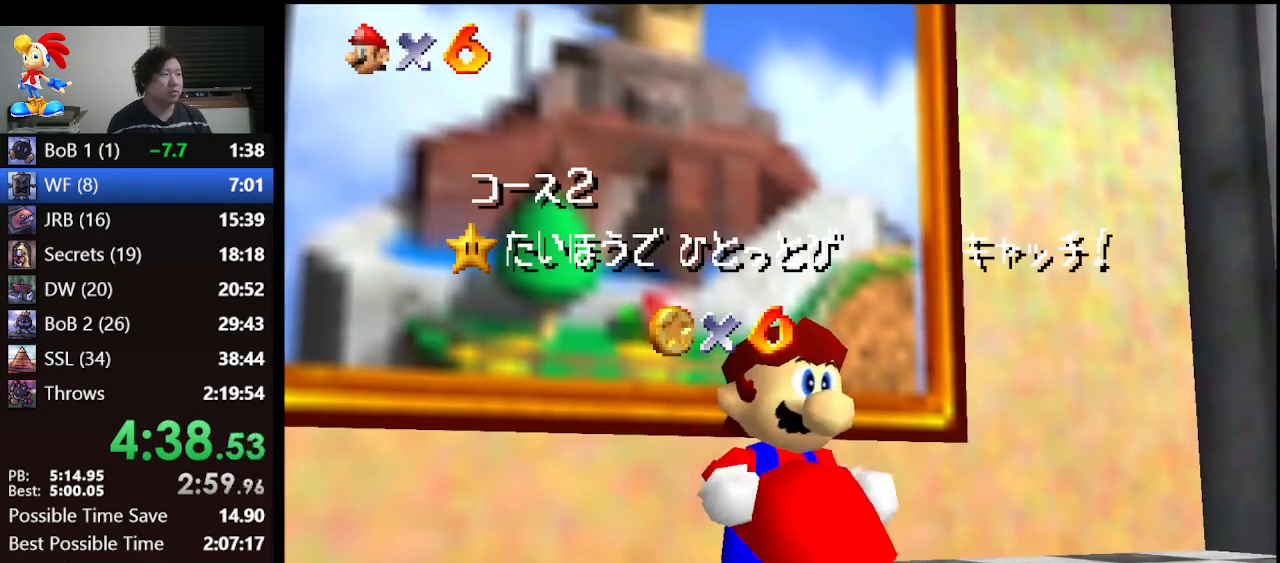
Gameplay with a controller (Nintendo layout); each line is a JSON object with the inputs held at the frame after it. "events" lists button and stick changes between this image and that frame as [ms after this image, input, new state], when the widget could be followed in between. Not read: L1 L3 R3.
{"buttons": [], "left_stick": "down", "events": [[400, "left_stick", "down"]]}
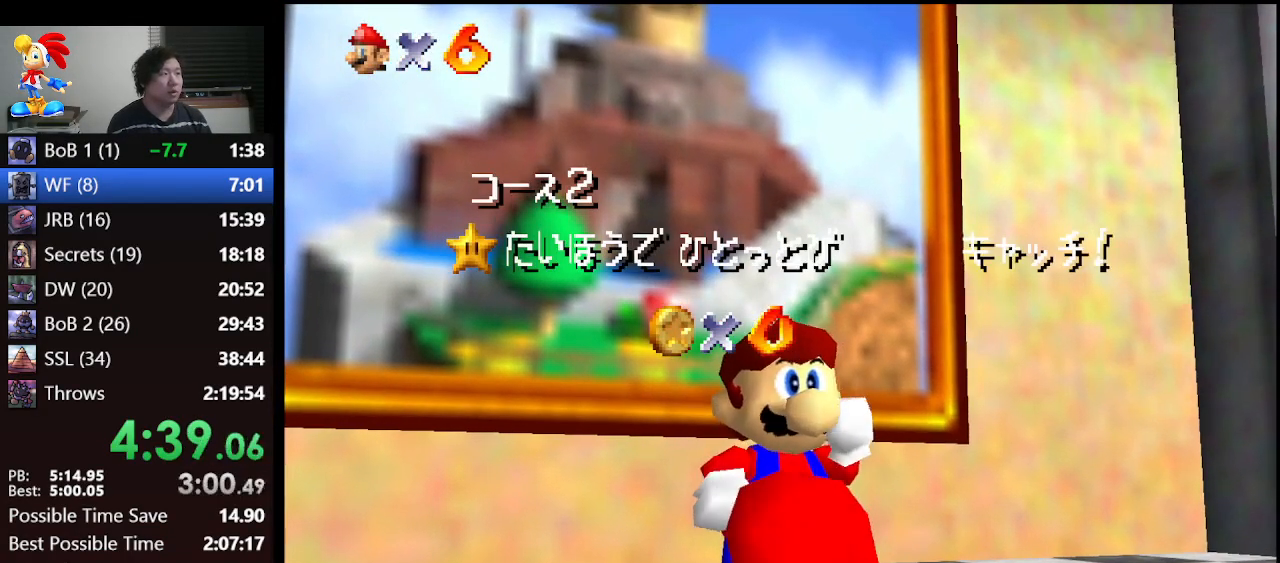
{"buttons": [], "left_stick": "down", "events": []}
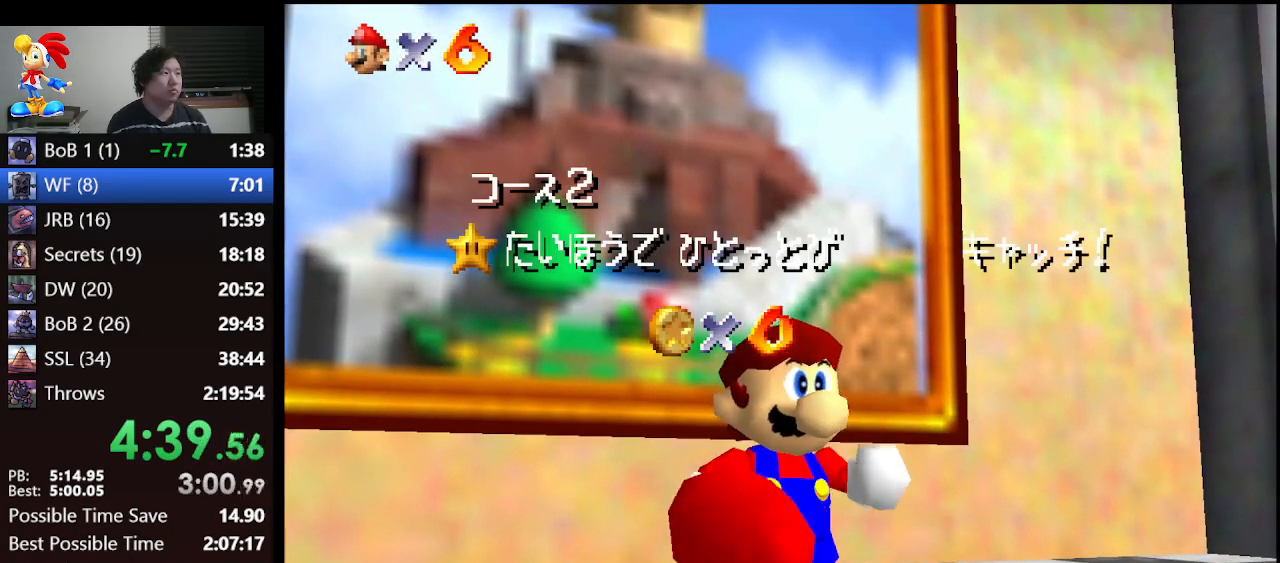
{"buttons": [], "left_stick": "down", "events": []}
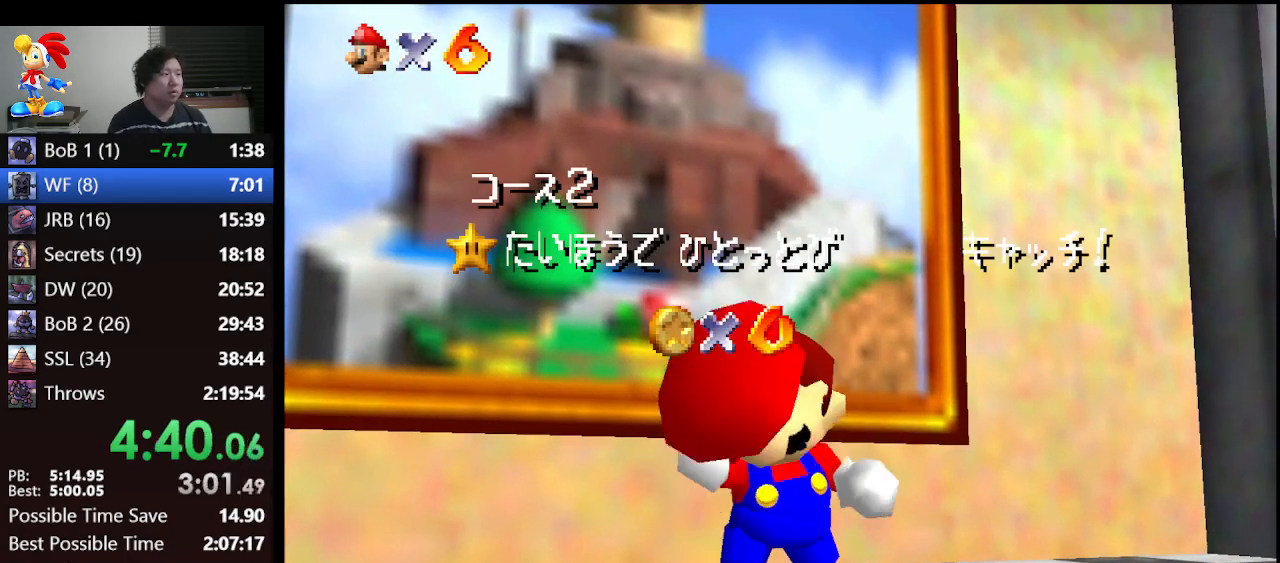
{"buttons": [], "left_stick": "down", "events": []}
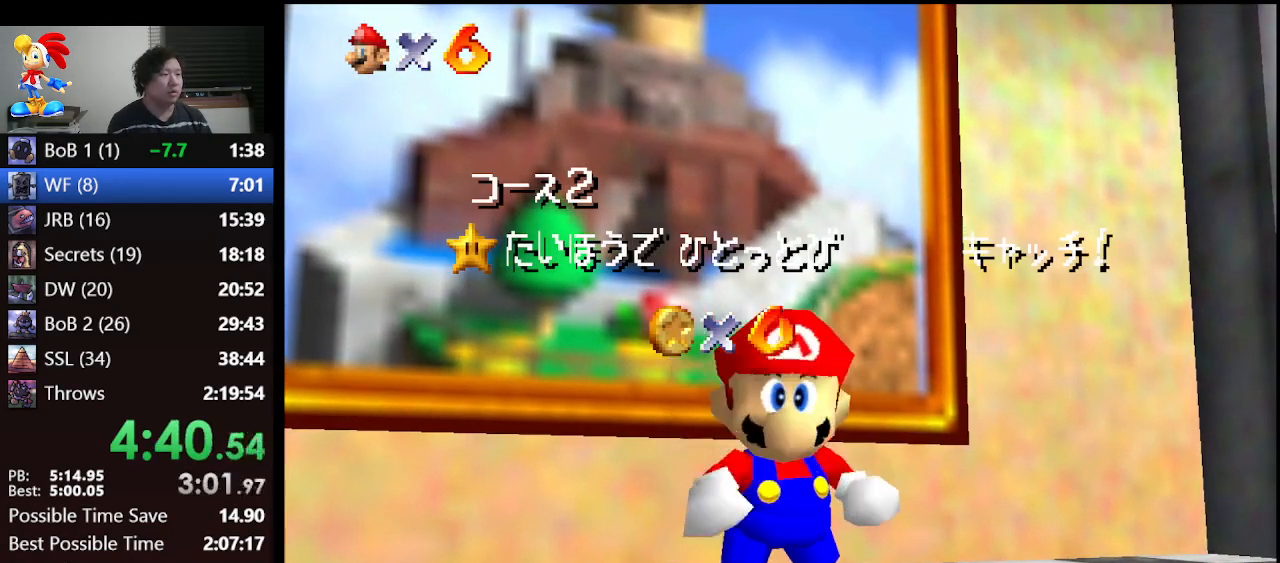
{"buttons": [], "left_stick": "down", "events": []}
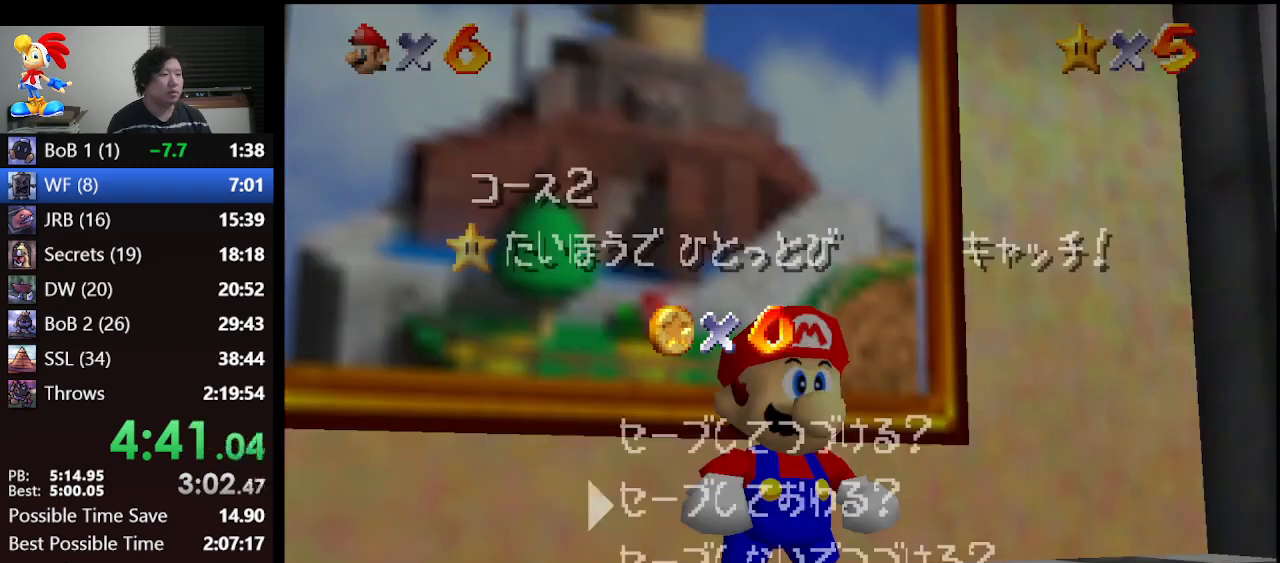
{"buttons": [], "left_stick": "up", "events": [[367, "A", "down"], [367, "left_stick", "center"], [500, "A", "up"], [500, "left_stick", "up"]]}
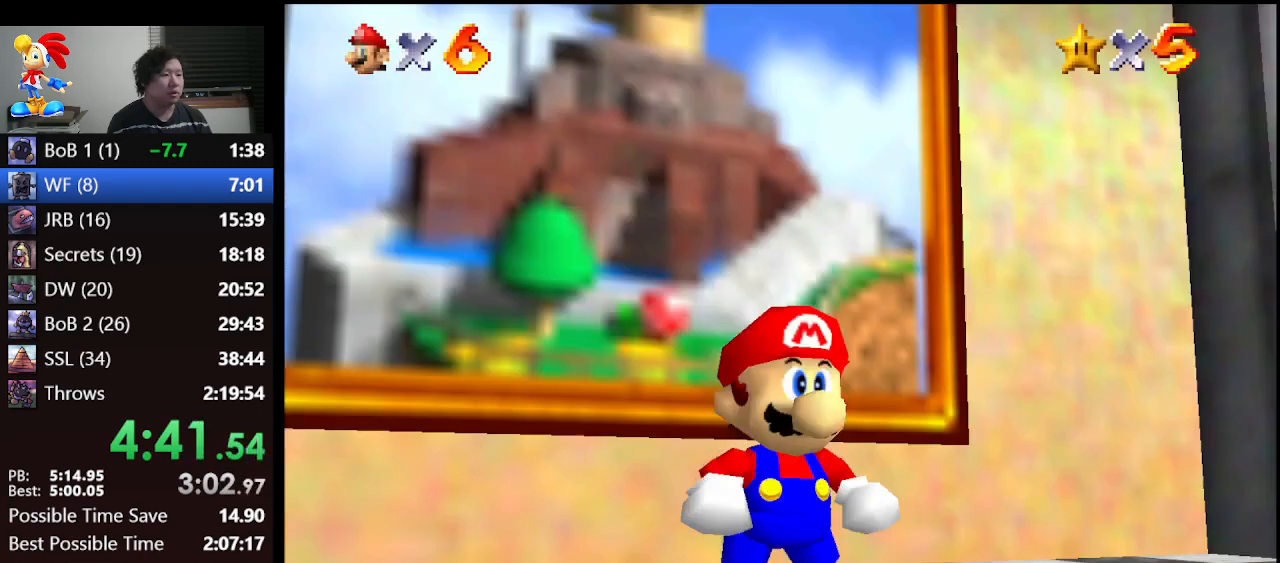
{"buttons": ["A"], "left_stick": "up", "events": [[300, "A", "down"]]}
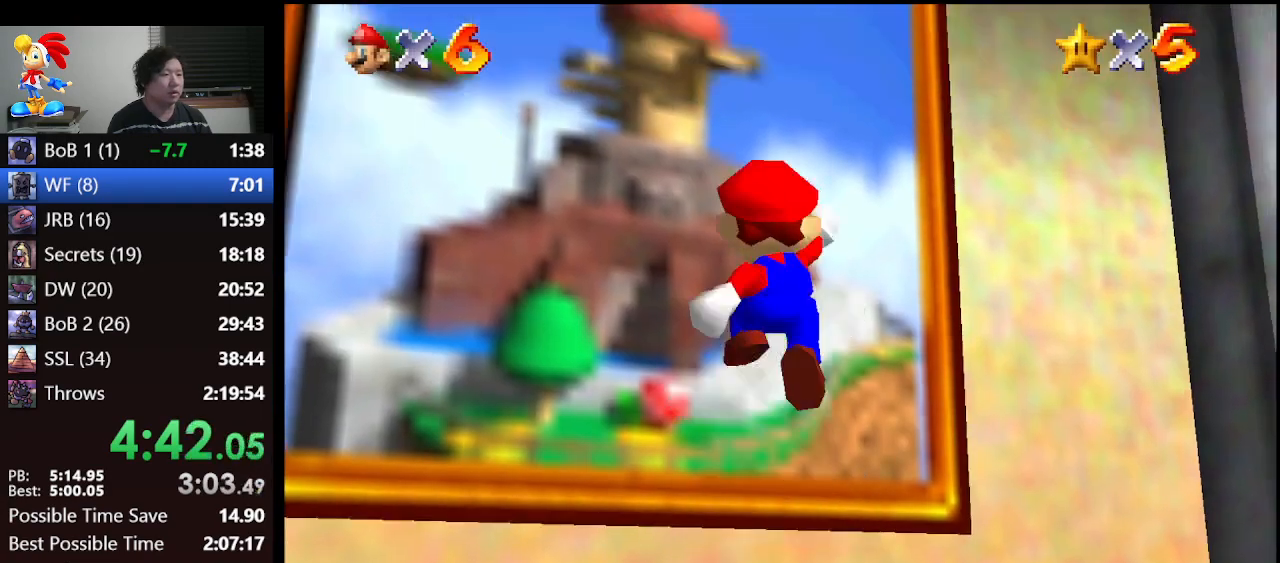
{"buttons": [], "left_stick": "up", "events": [[33, "A", "up"], [133, "B", "down"], [267, "B", "up"]]}
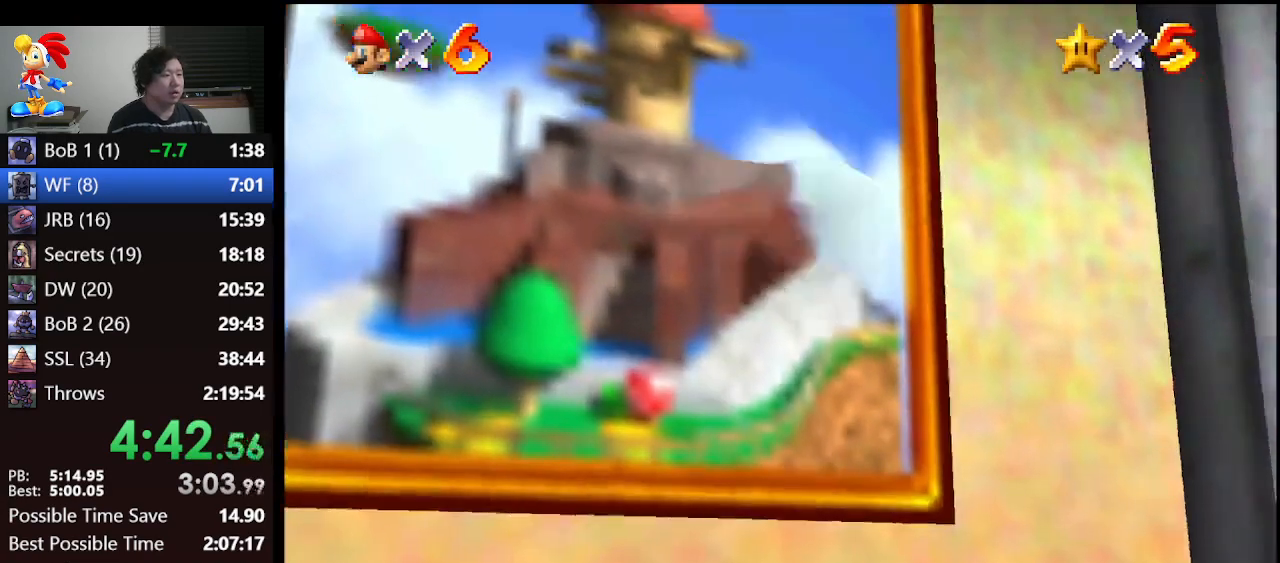
{"buttons": [], "left_stick": "up-right", "events": [[333, "left_stick", "up-right"]]}
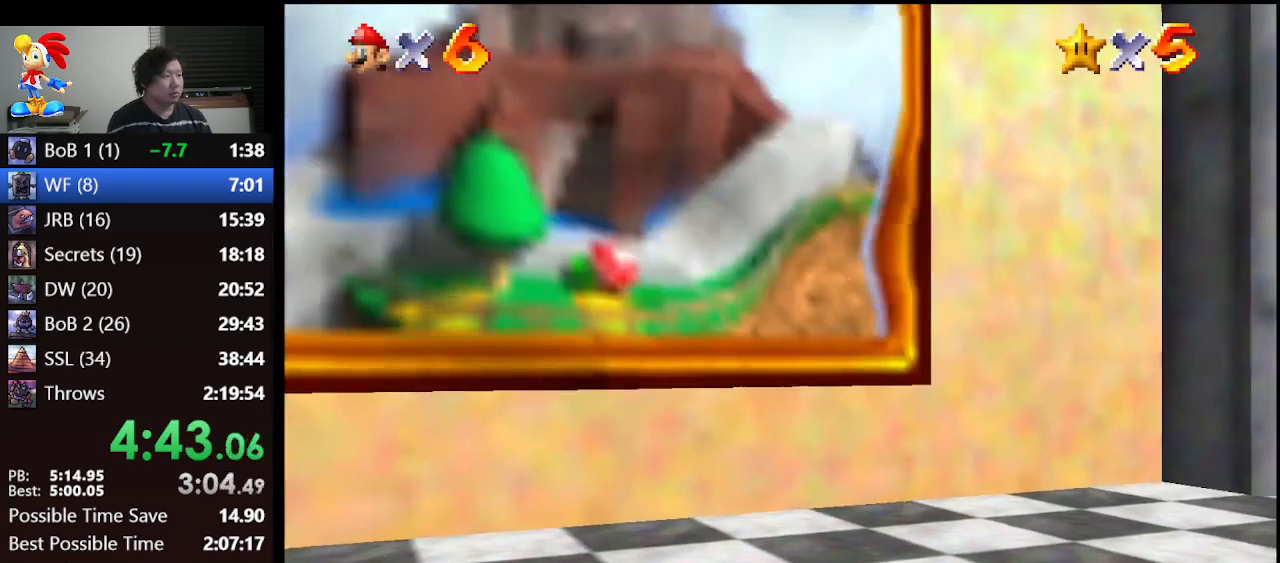
{"buttons": [], "left_stick": "center", "events": [[333, "left_stick", "center"]]}
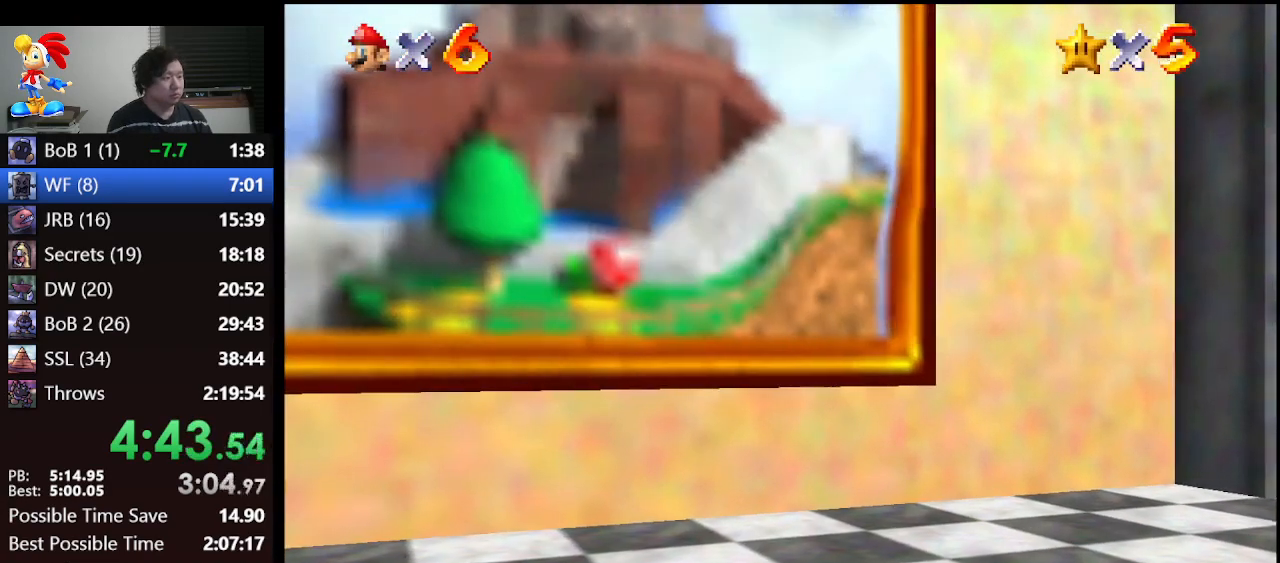
{"buttons": [], "left_stick": "center", "events": []}
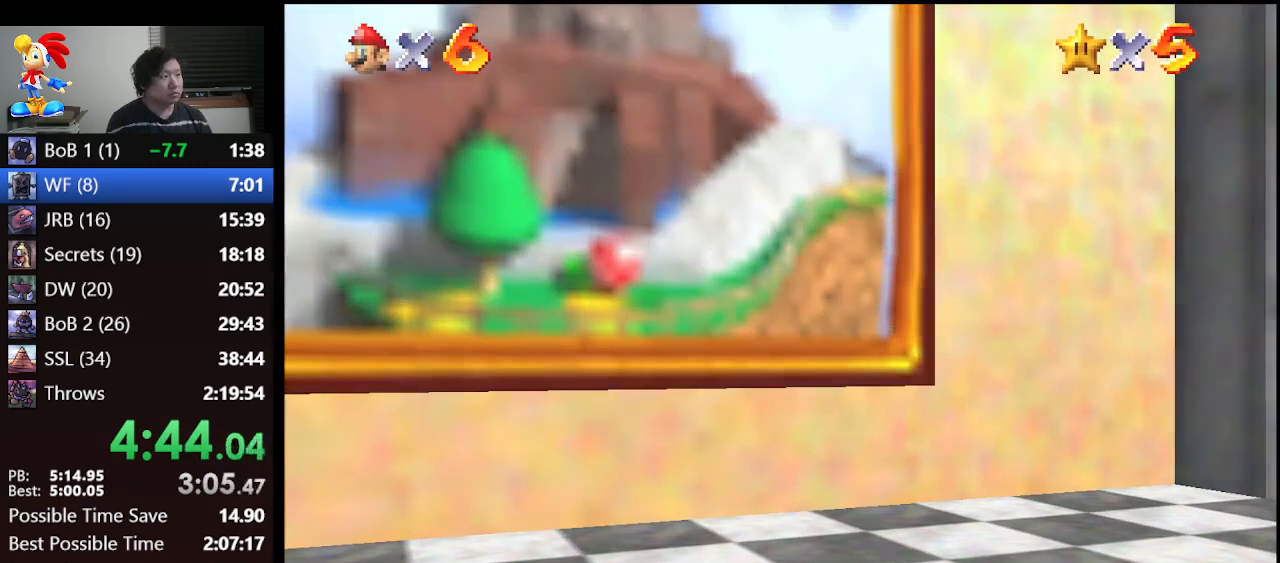
{"buttons": [], "left_stick": "center", "events": []}
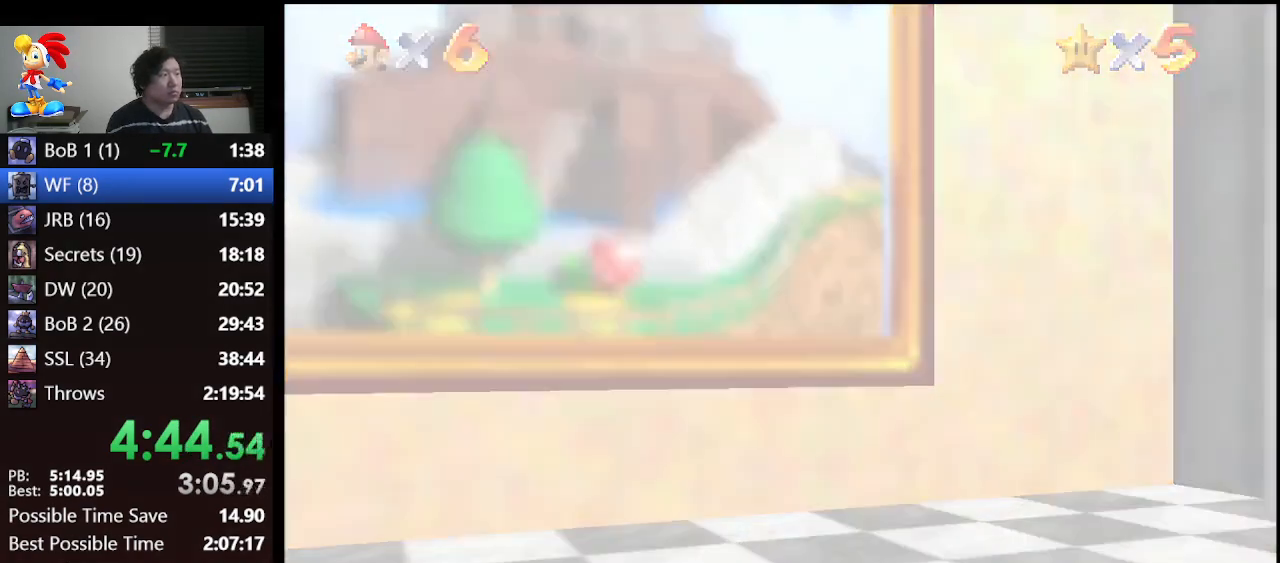
{"buttons": [], "left_stick": "center", "events": []}
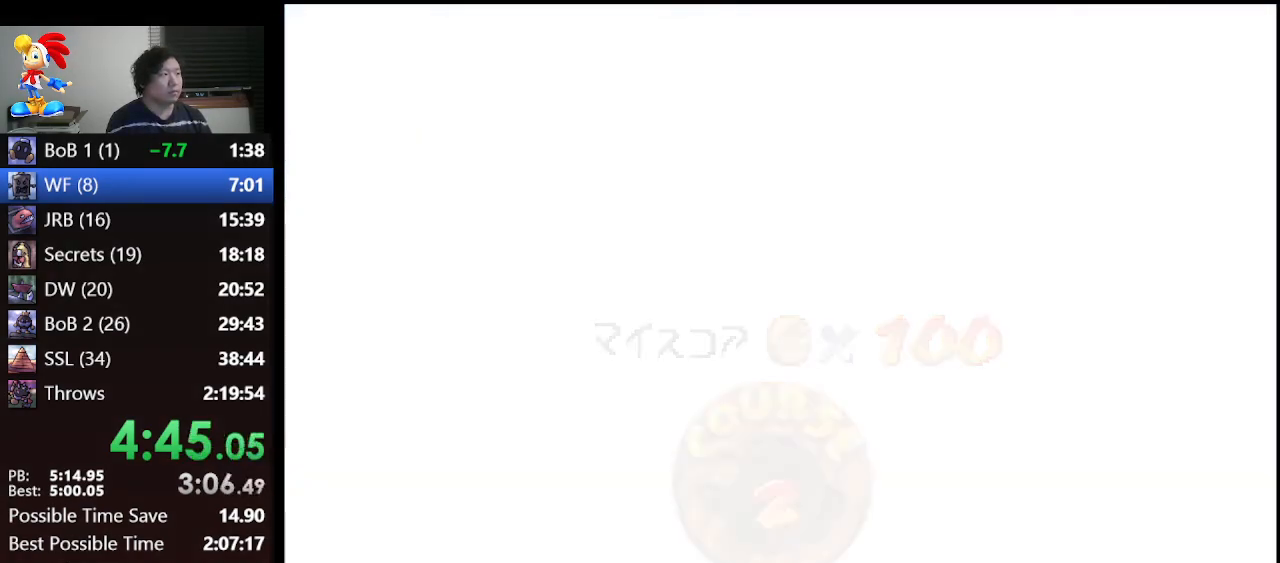
{"buttons": [], "left_stick": "center", "events": []}
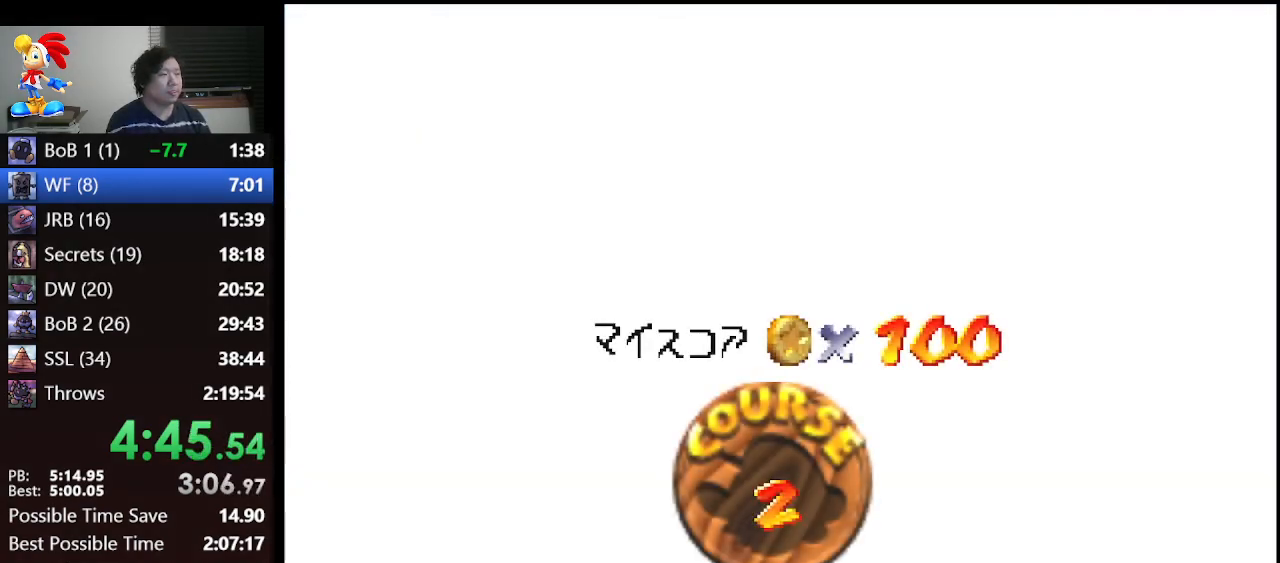
{"buttons": ["A"], "left_stick": "center", "events": [[400, "A", "down"], [433, "A", "up"], [500, "A", "down"]]}
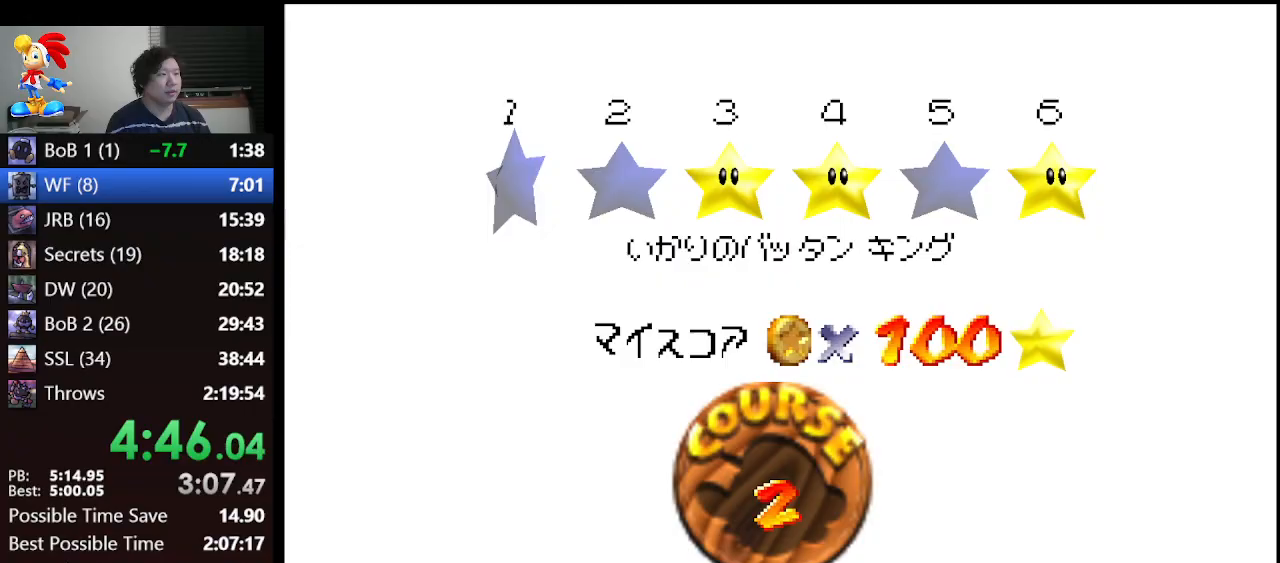
{"buttons": [], "left_stick": "center", "events": [[67, "A", "up"], [167, "A", "down"], [233, "A", "up"], [300, "A", "down"], [367, "A", "up"]]}
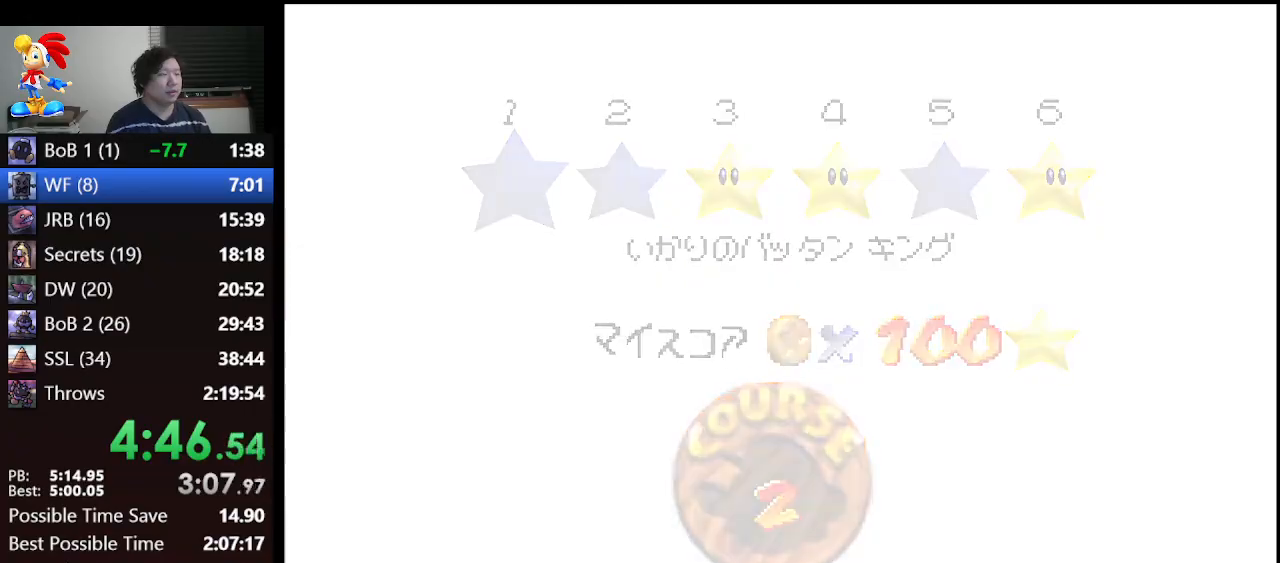
{"buttons": [], "left_stick": "up", "events": [[467, "left_stick", "up"]]}
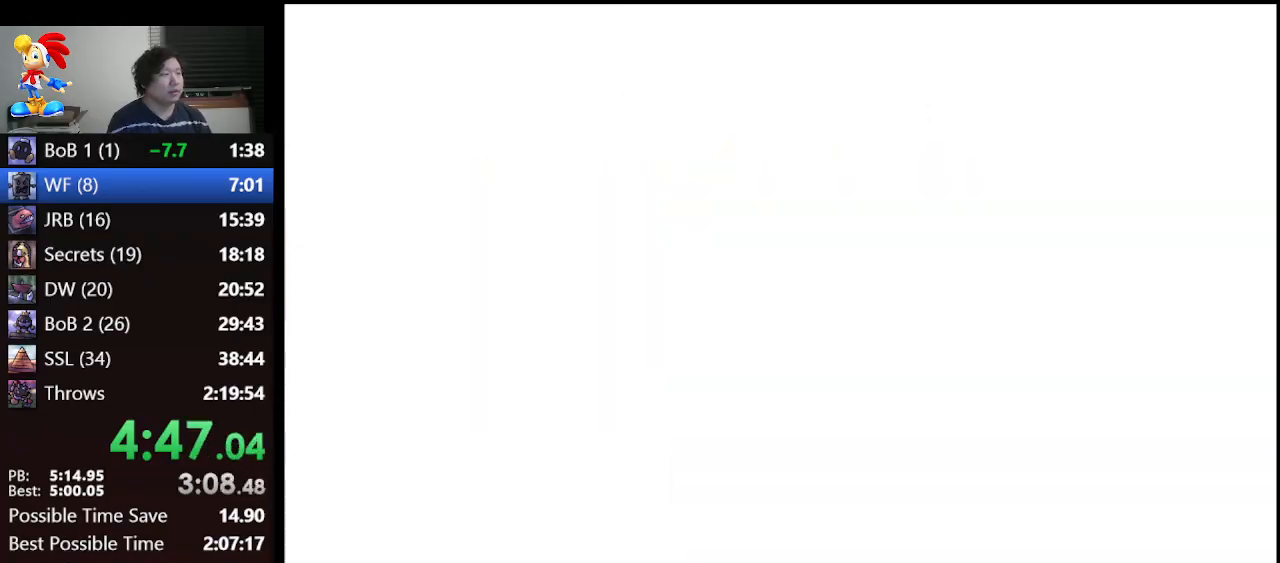
{"buttons": [], "left_stick": "up", "events": []}
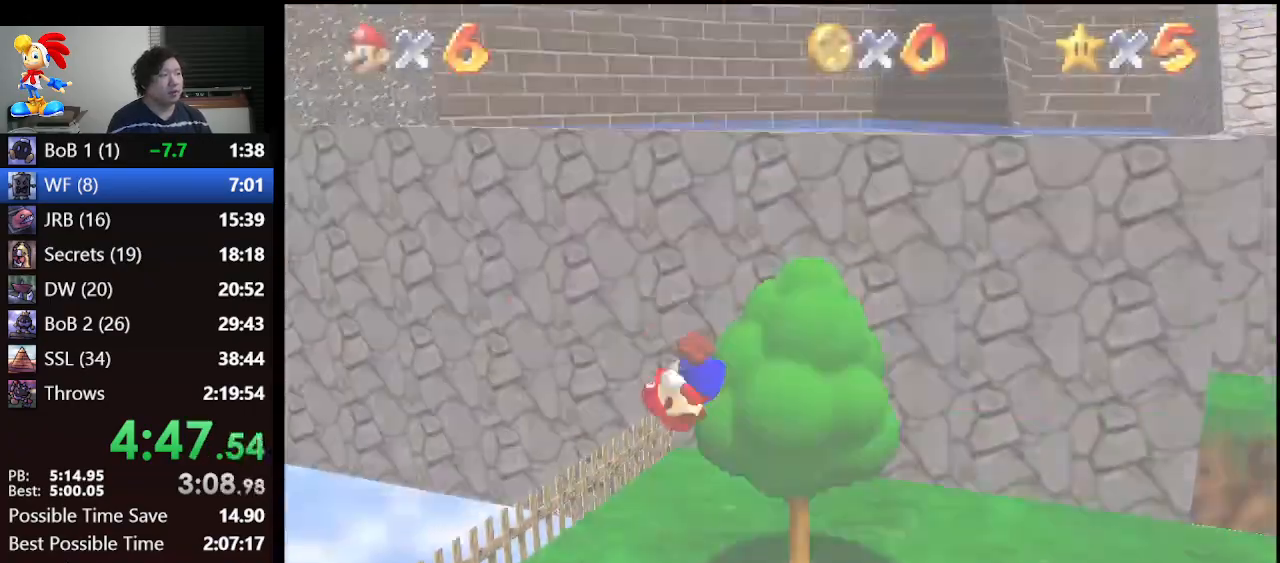
{"buttons": [], "left_stick": "up", "events": []}
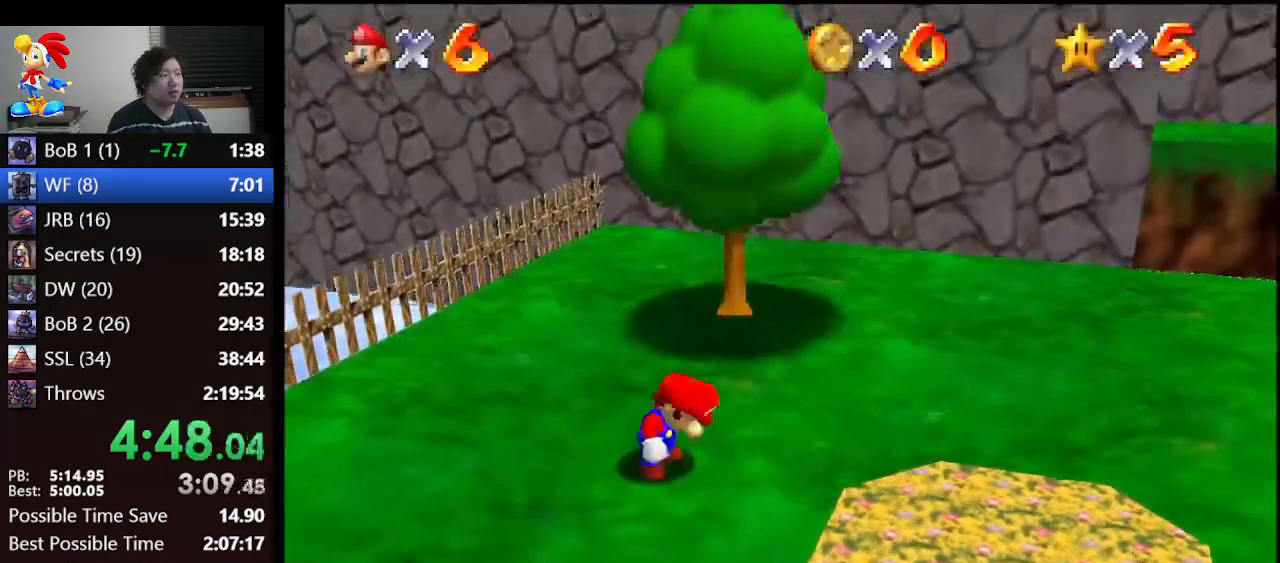
{"buttons": [], "left_stick": "up", "events": []}
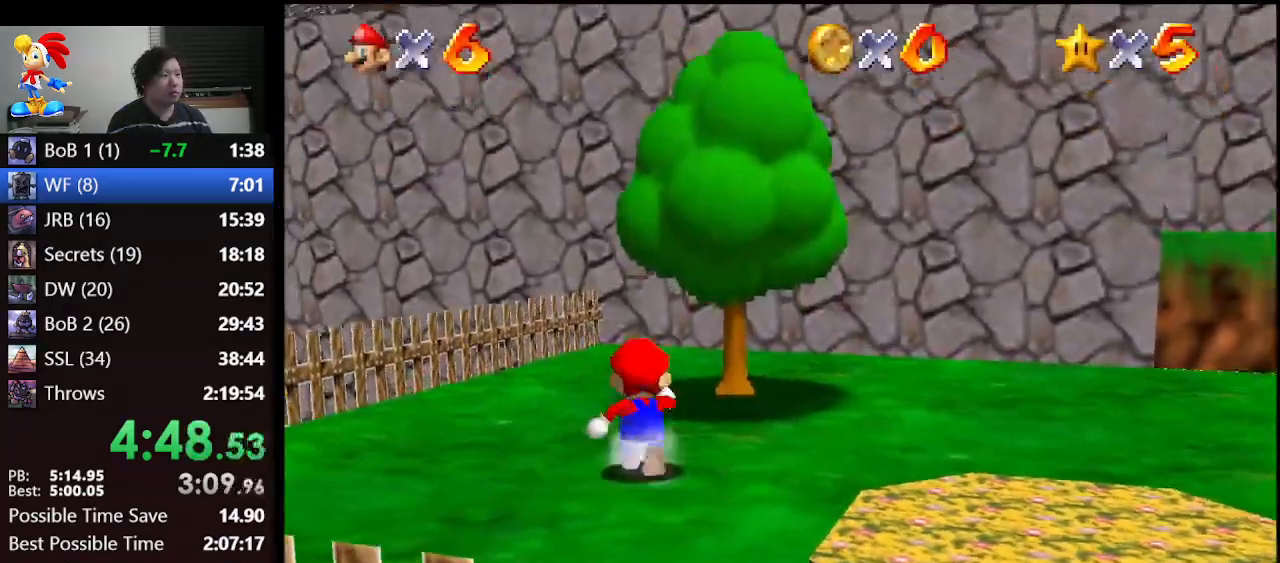
{"buttons": ["C_DOWN"], "left_stick": "up", "events": [[33, "Z", "down"], [67, "A", "down"], [67, "left_stick", "up-right"], [367, "A", "up"], [433, "Z", "up"], [433, "left_stick", "up"], [467, "C_DOWN", "down"]]}
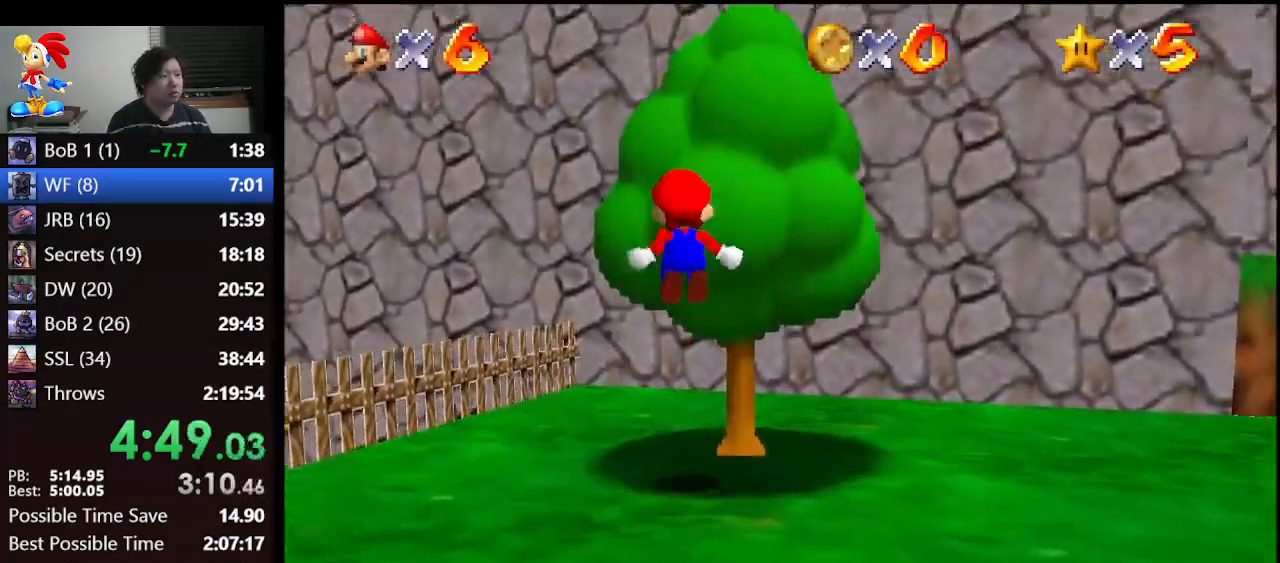
{"buttons": [], "left_stick": "up", "events": [[33, "C_LEFT", "down"], [100, "C_DOWN", "up"], [100, "C_LEFT", "up"]]}
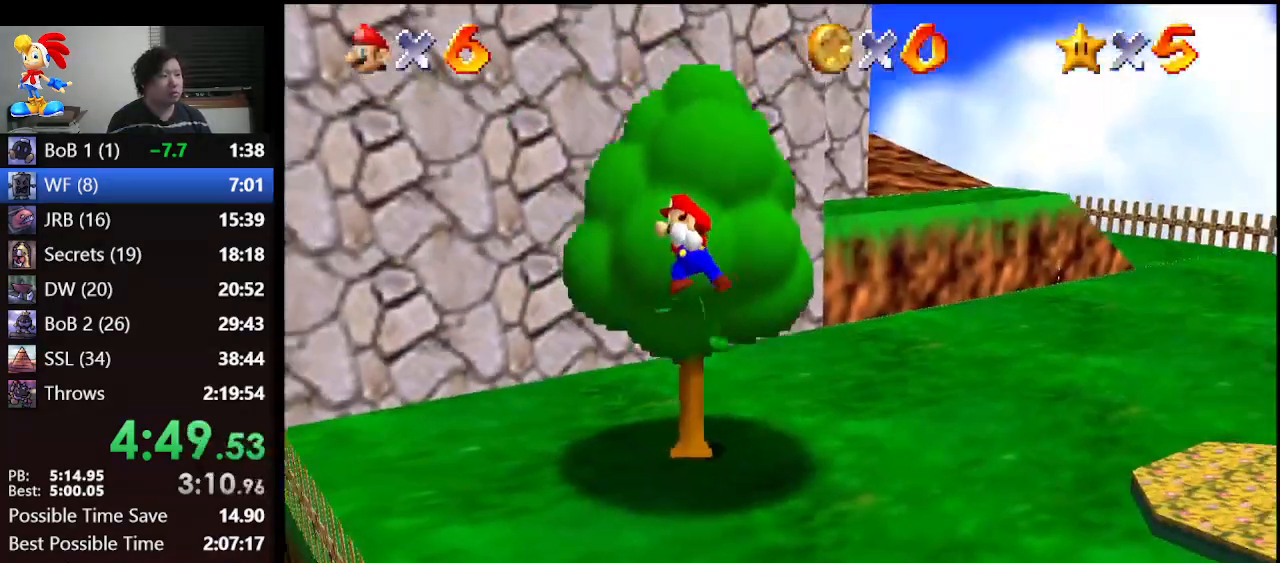
{"buttons": ["A"], "left_stick": "up", "events": [[433, "A", "down"]]}
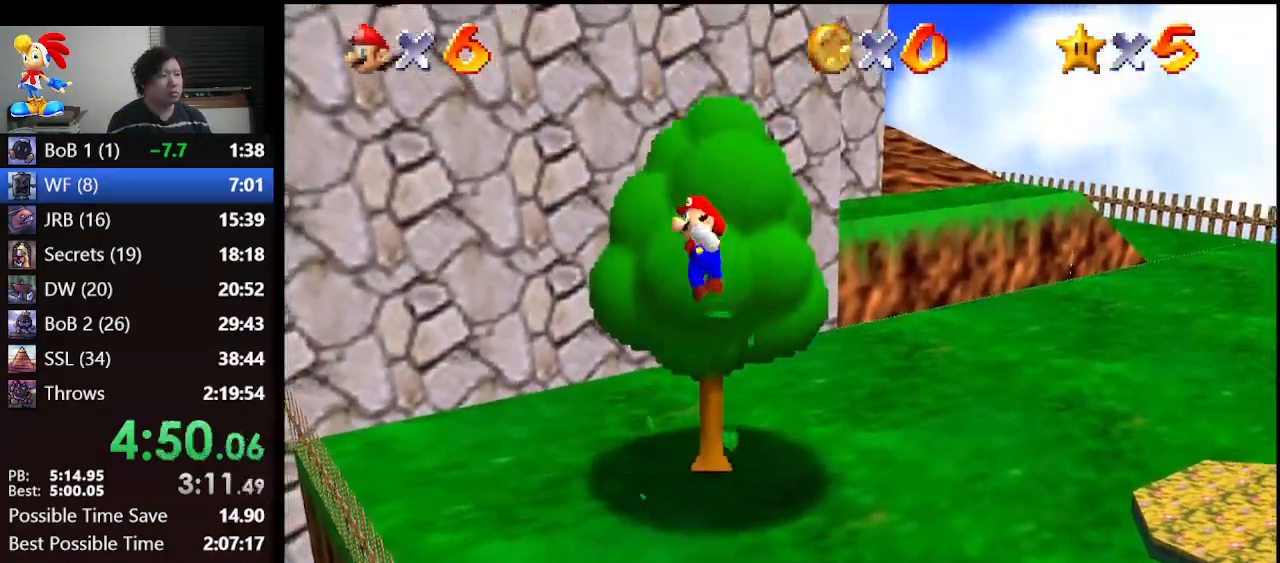
{"buttons": [], "left_stick": "up", "events": [[167, "B", "down"], [300, "left_stick", "up-right"], [400, "B", "up"], [433, "A", "up"], [467, "left_stick", "up"]]}
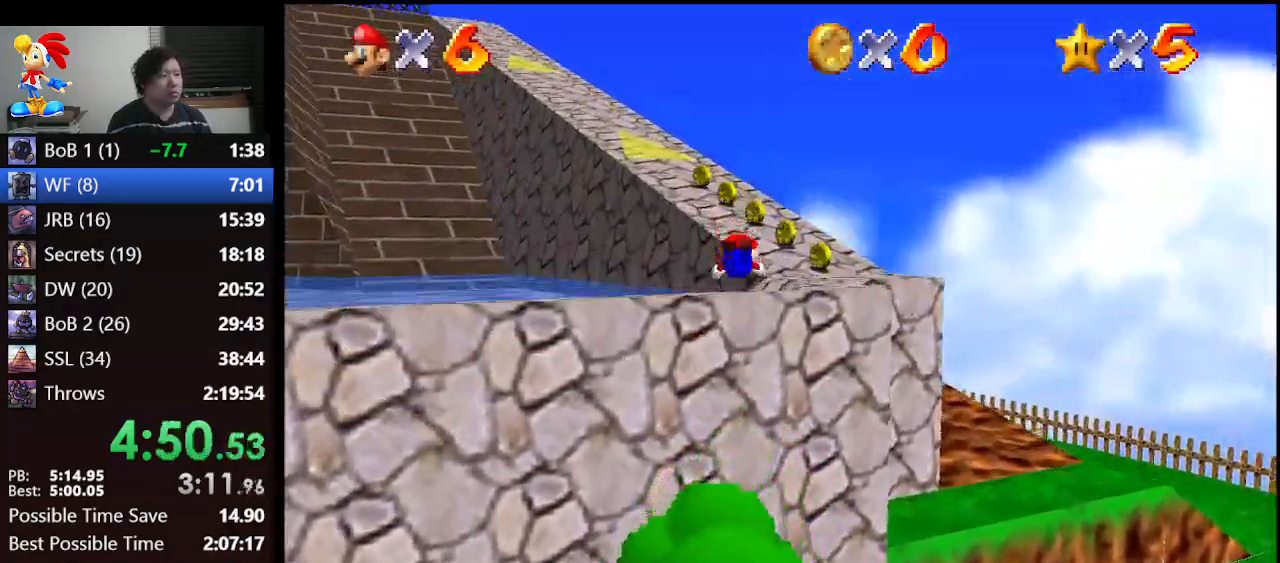
{"buttons": ["A"], "left_stick": "up", "events": [[233, "A", "down"], [267, "B", "down"], [500, "B", "up"]]}
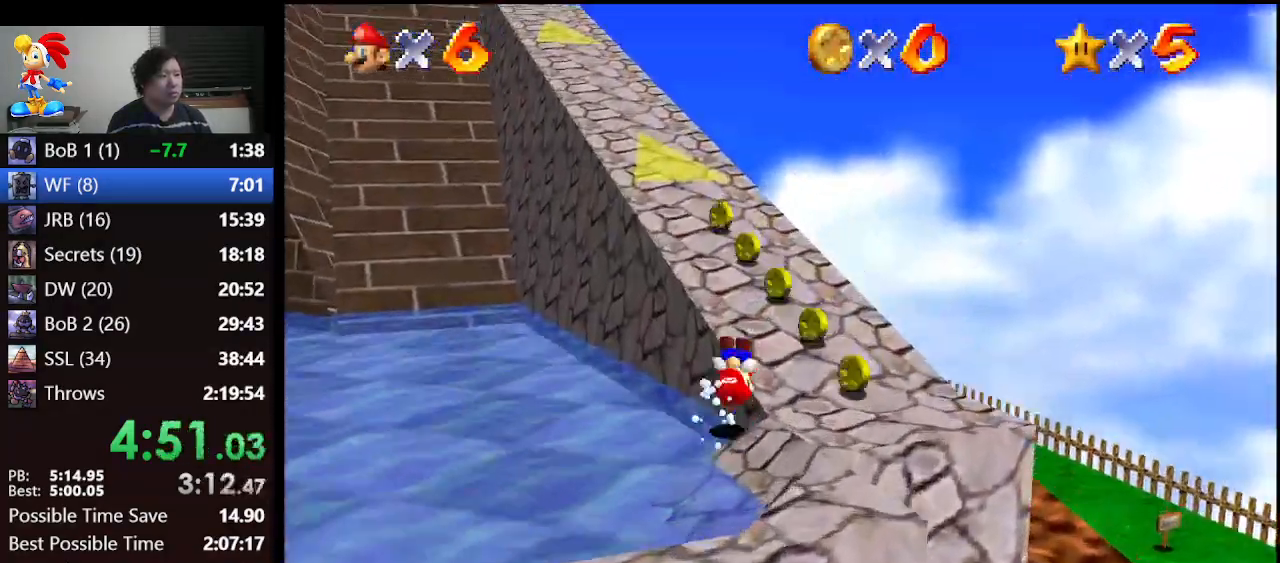
{"buttons": ["A", "Z"], "left_stick": "up-left", "events": [[33, "A", "up"], [233, "Z", "down"], [300, "A", "down"], [467, "left_stick", "up-left"]]}
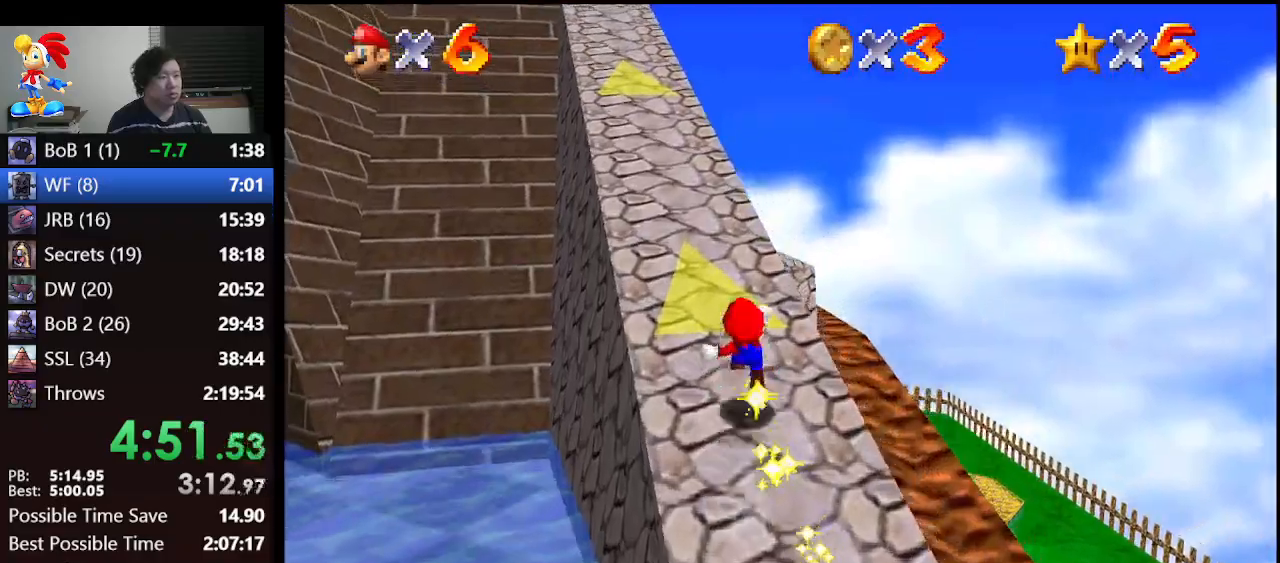
{"buttons": [], "left_stick": "up", "events": [[333, "Z", "up"], [333, "left_stick", "up"], [400, "A", "up"]]}
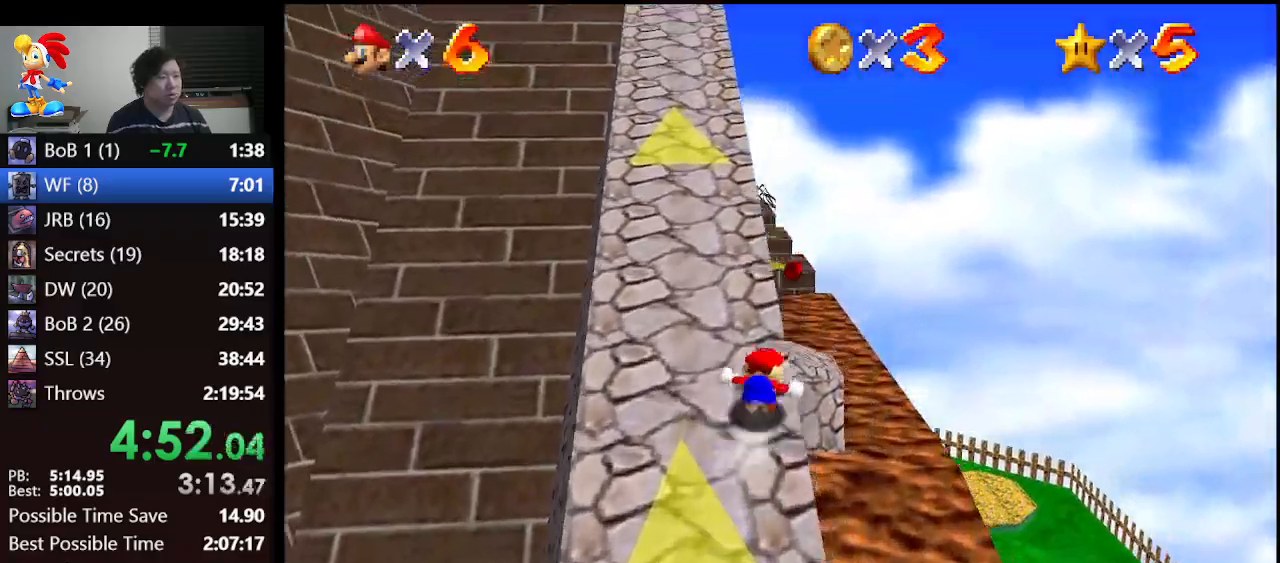
{"buttons": ["A", "B"], "left_stick": "up", "events": [[167, "A", "down"], [233, "B", "down"]]}
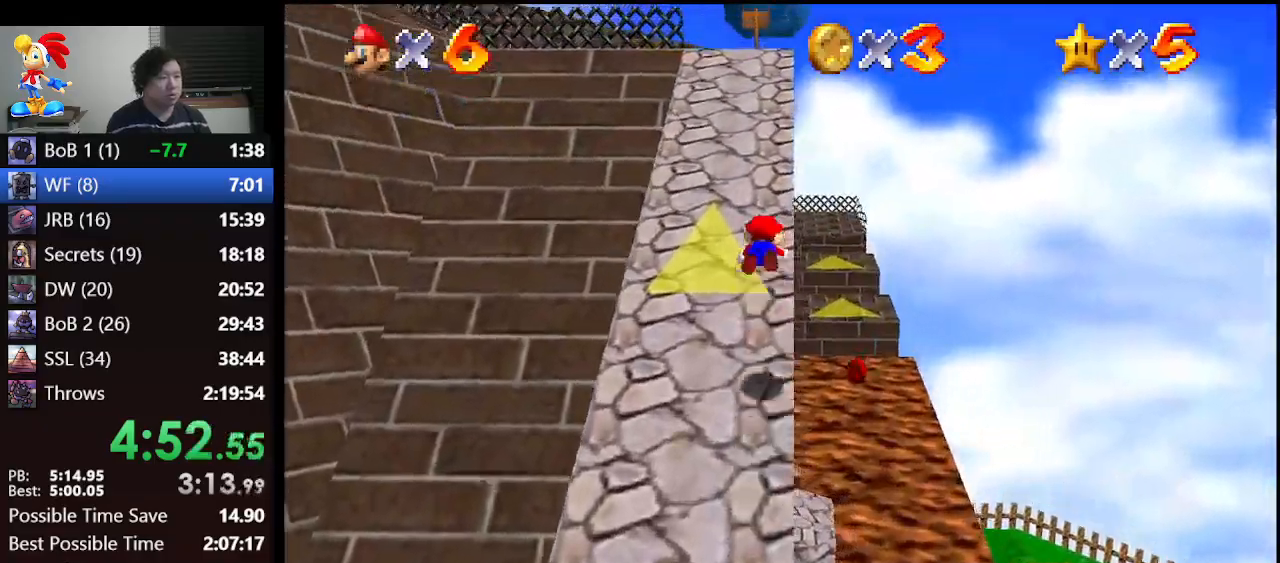
{"buttons": ["A"], "left_stick": "up", "events": [[33, "A", "up"], [33, "B", "up"], [267, "A", "down"], [333, "B", "down"], [500, "B", "up"]]}
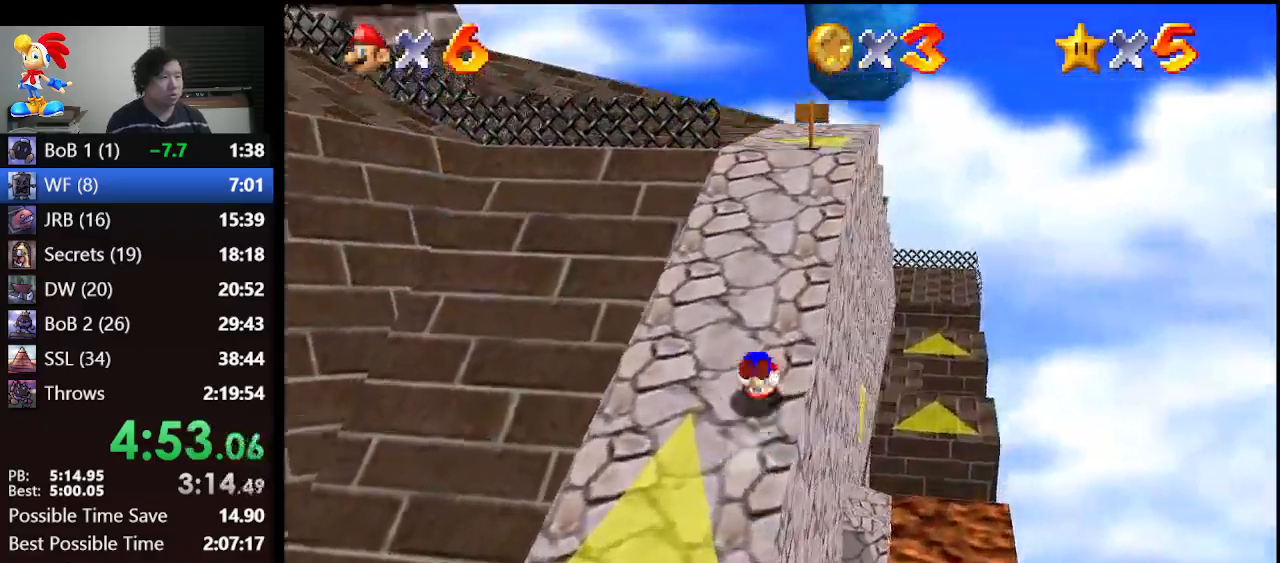
{"buttons": ["A"], "left_stick": "up-left", "events": [[33, "A", "up"], [333, "left_stick", "up-left"], [400, "A", "down"]]}
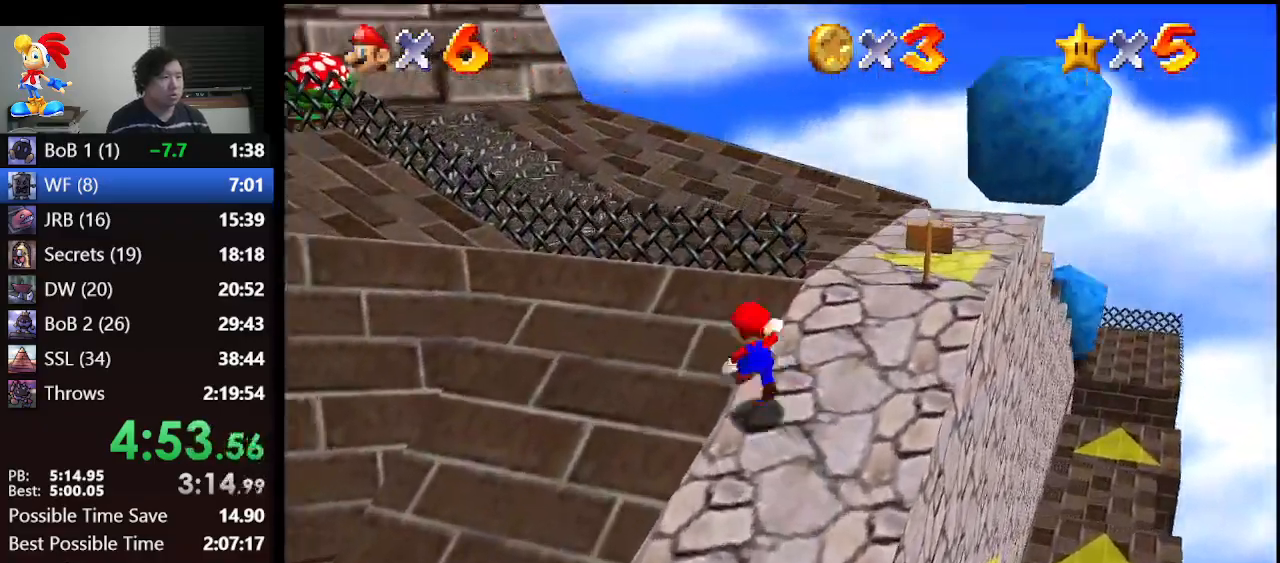
{"buttons": [], "left_stick": "up", "events": [[133, "B", "down"], [300, "B", "up"], [300, "left_stick", "up"], [333, "A", "up"]]}